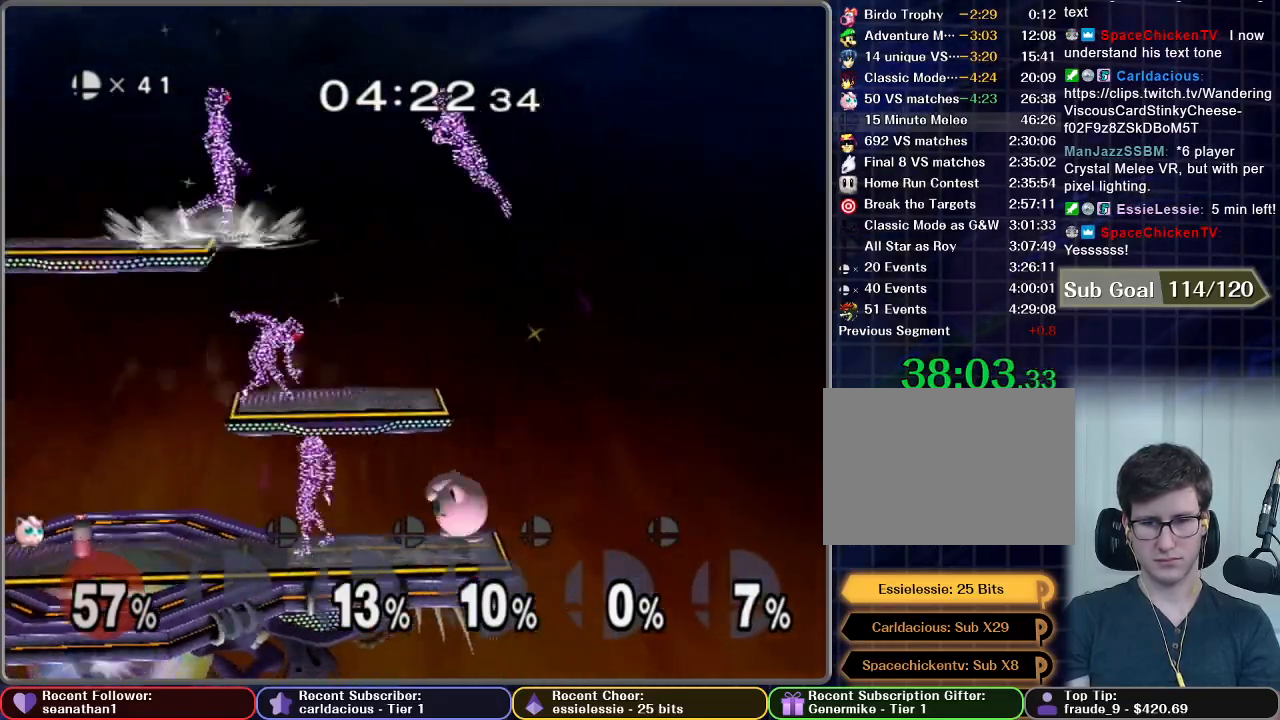
Gameplay with a controller (Nintendo layout); each line is a JSON object with the inputs held at the frame after it. "events" lists button and stick changes between this image and that frame as [ms after this image, input, new state], when the widget could be followed in between. Not read: L3 R3.
{"buttons": [], "left_stick": "center", "right_stick": "center", "events": []}
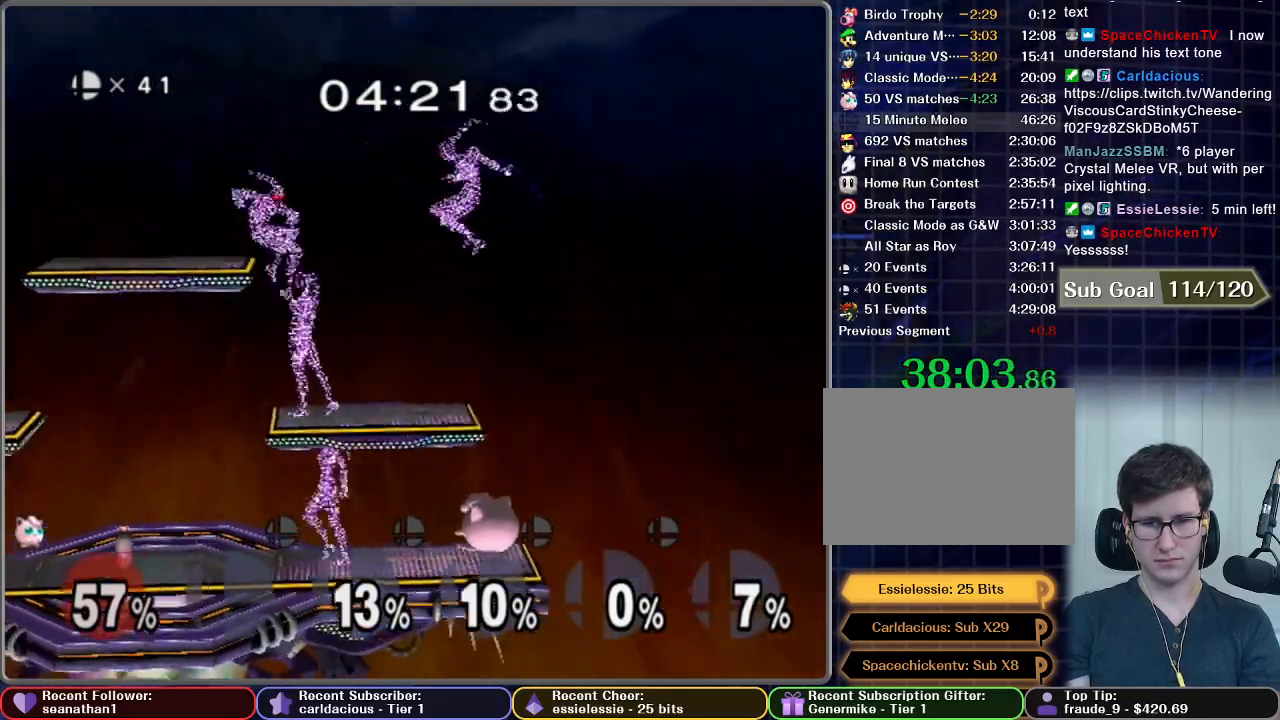
{"buttons": [], "left_stick": "center", "right_stick": "center", "events": []}
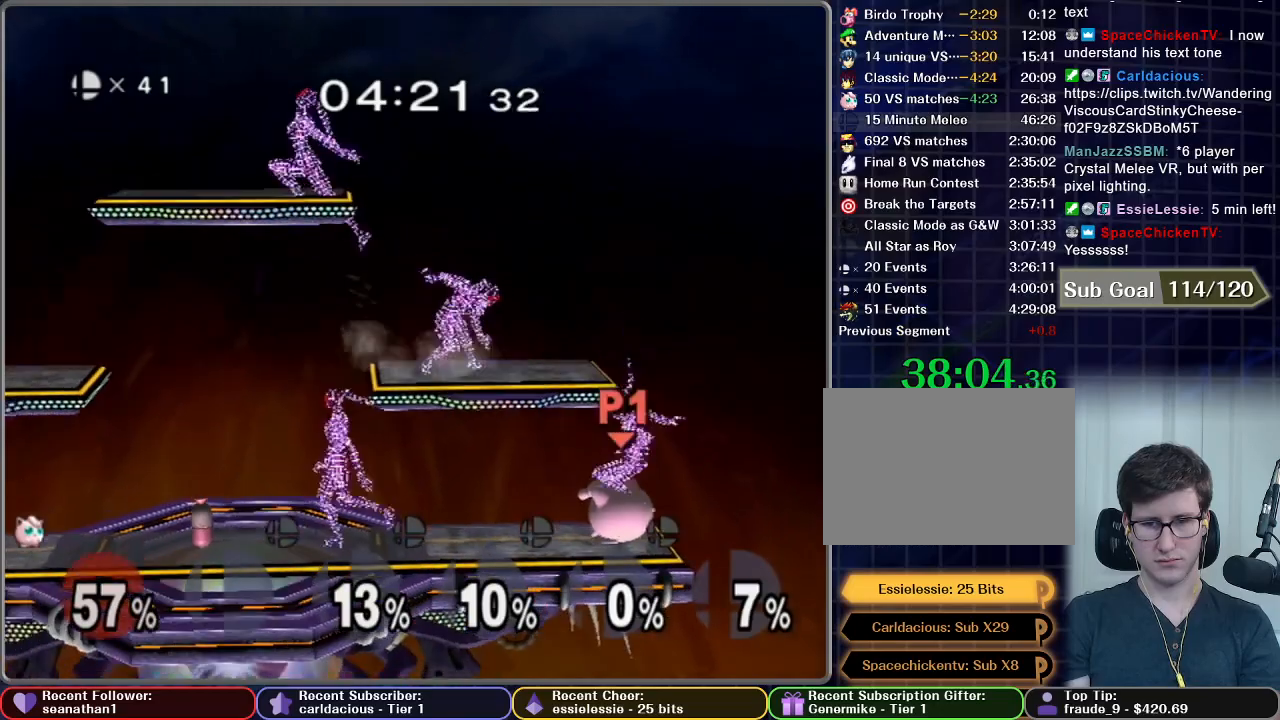
{"buttons": ["L1"], "left_stick": "right", "right_stick": "center", "events": [[133, "A", "down"], [283, "A", "up"], [450, "L1", "down"], [483, "left_stick", "right"]]}
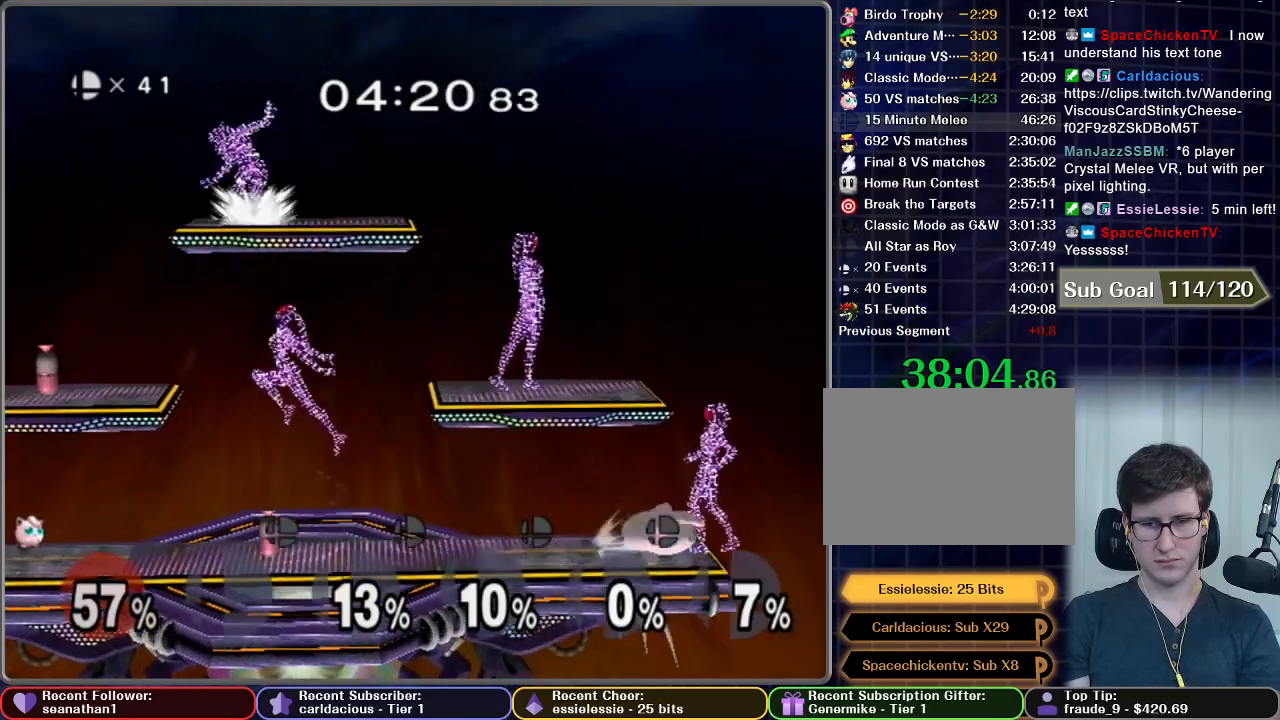
{"buttons": [], "left_stick": "center", "right_stick": "center", "events": [[284, "left_stick", "center"], [300, "L1", "up"]]}